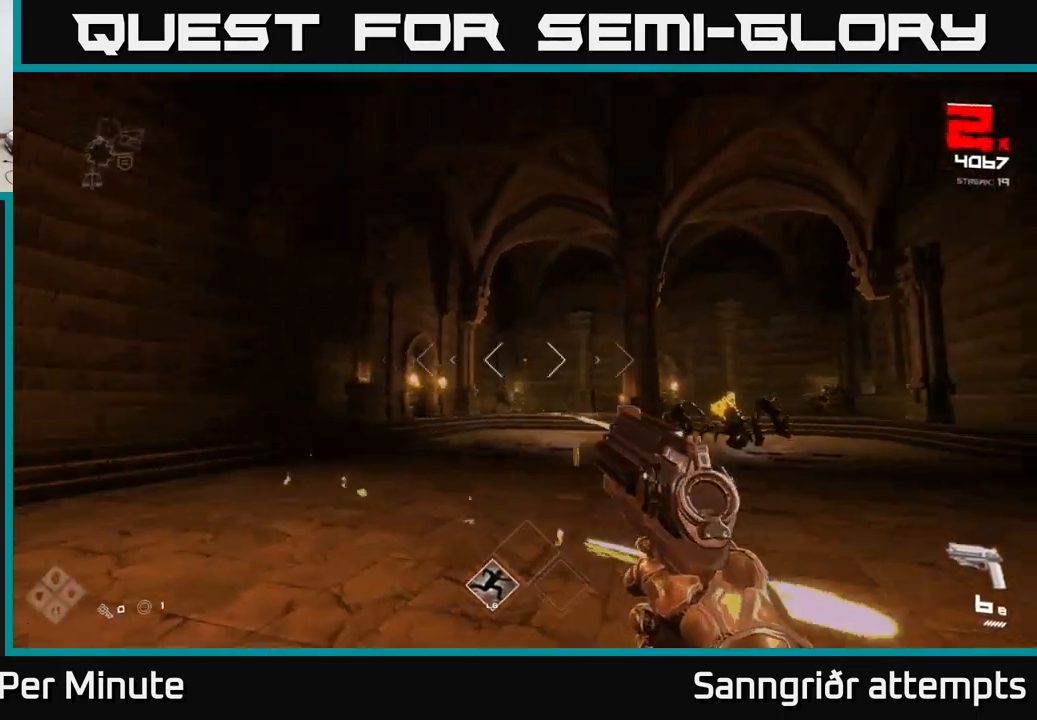
Gameplay with a controller (Xbox layout); each line is a JSON object with the inputs held at the frame after it. "events" lists button and stick changes between this image and that frame as [ms after this image, input, new state], when the widget could be followed in between.
{"buttons": [], "left_stick": "up", "right_stick": "center", "events": [[34, "right_stick", "center"], [184, "left_stick", "up"]]}
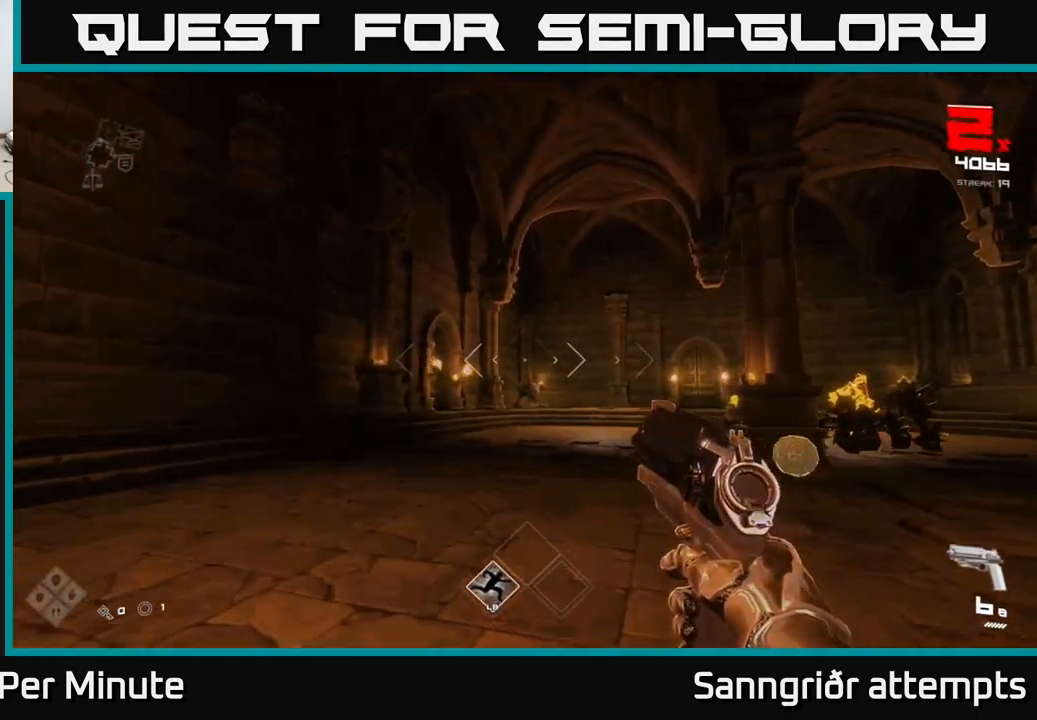
{"buttons": [], "left_stick": "up-left", "right_stick": "center", "events": [[17, "left_stick", "up-left"], [250, "R2", "down"], [350, "R2", "up"]]}
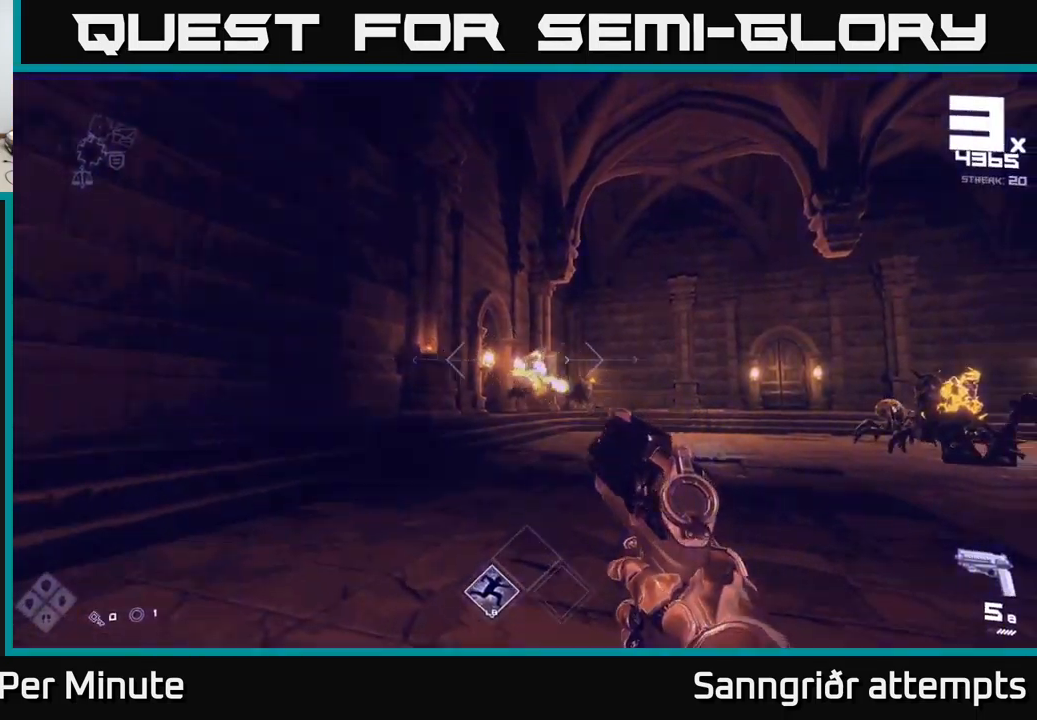
{"buttons": ["R2"], "left_stick": "up", "right_stick": "center", "events": [[17, "right_stick", "right"], [84, "left_stick", "left"], [317, "left_stick", "up-left"], [350, "right_stick", "center"], [417, "left_stick", "up"], [434, "R2", "down"]]}
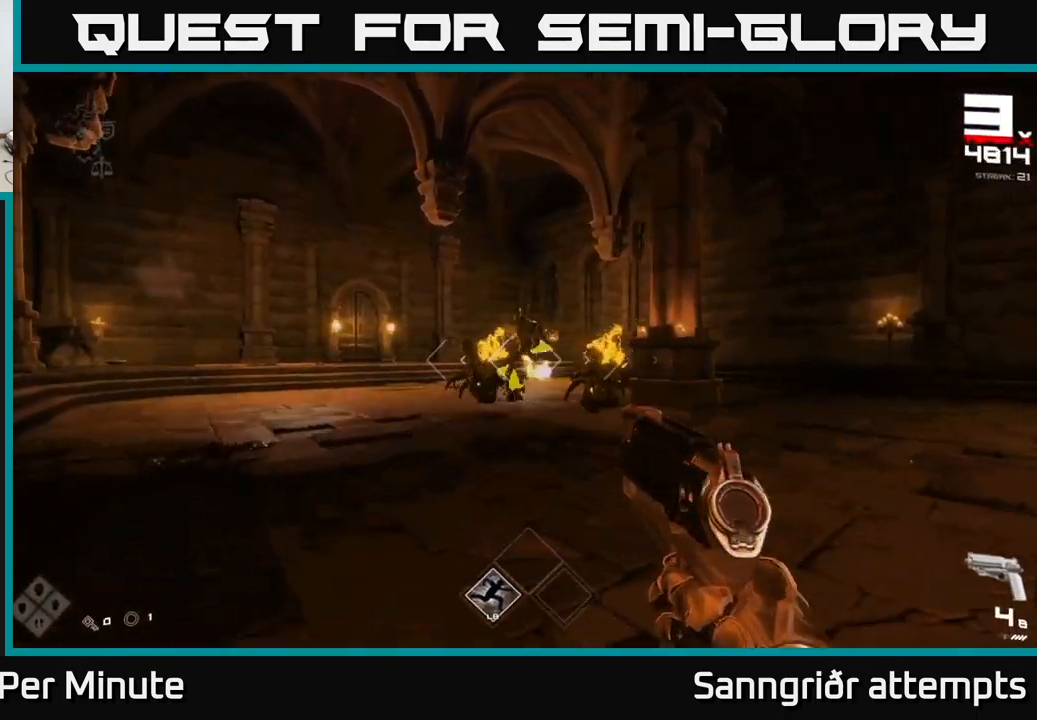
{"buttons": [], "left_stick": "up-left", "right_stick": "center", "events": [[67, "R2", "up"], [117, "left_stick", "up-left"], [267, "R2", "down"], [334, "R2", "up"]]}
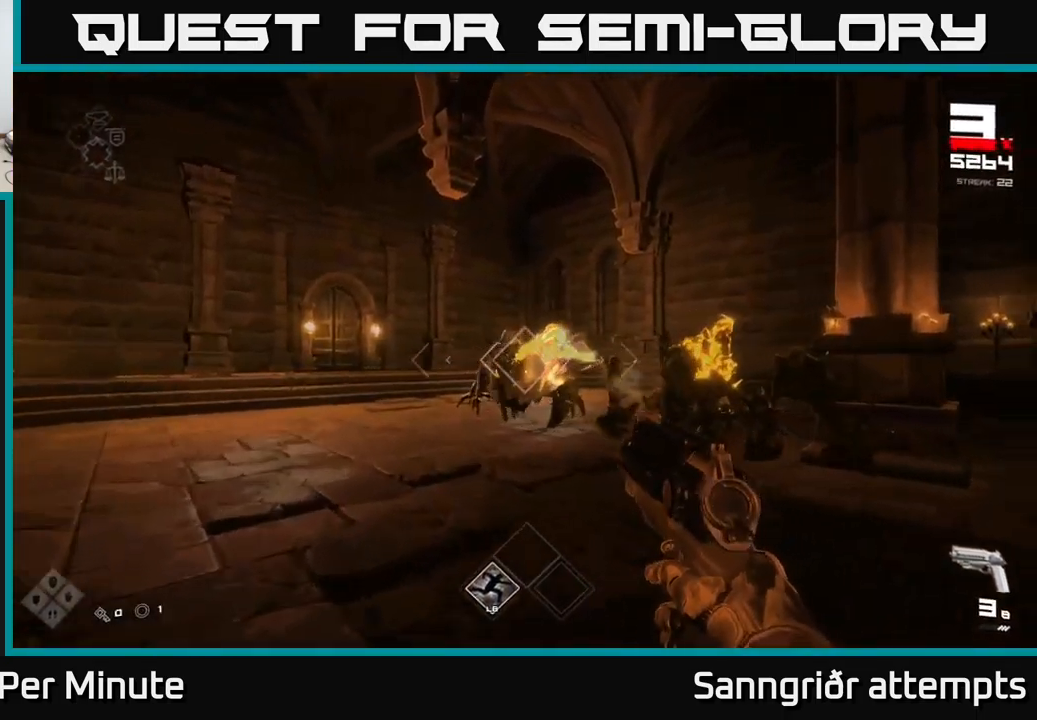
{"buttons": ["R2"], "left_stick": "up-left", "right_stick": "center", "events": [[17, "right_stick", "up-right"], [100, "R2", "down"], [100, "right_stick", "center"], [184, "R2", "up"], [284, "right_stick", "right"], [417, "R2", "down"], [451, "right_stick", "center"]]}
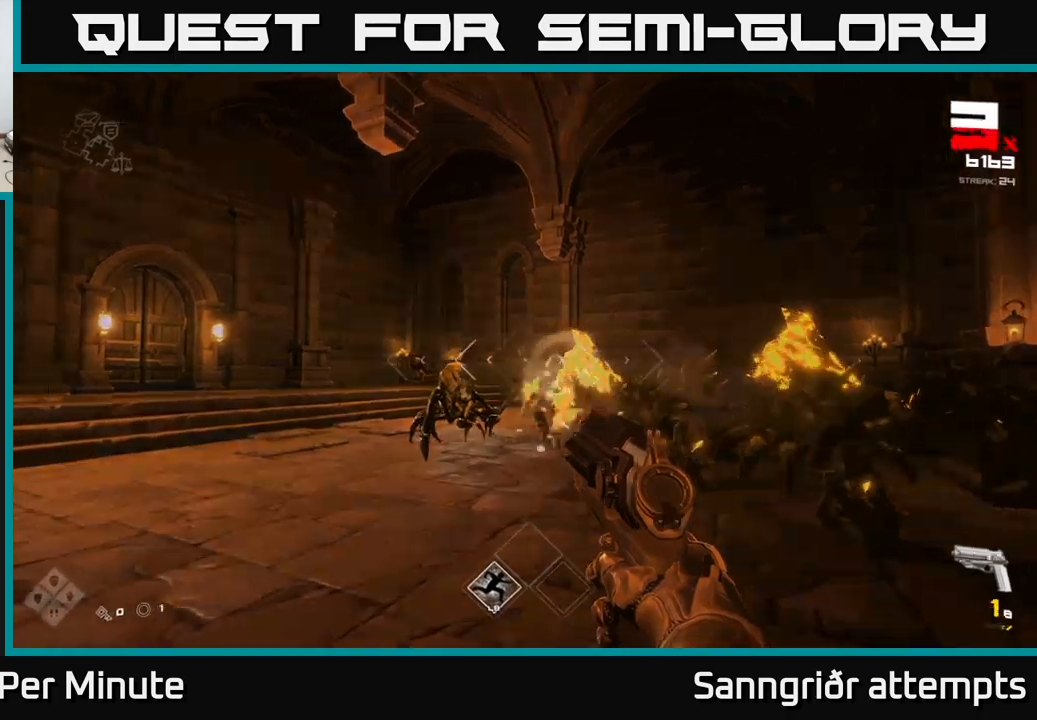
{"buttons": [], "left_stick": "left", "right_stick": "center", "events": [[16, "left_stick", "left"], [33, "R2", "up"], [133, "right_stick", "right"], [300, "R2", "down"], [366, "right_stick", "center"], [400, "R2", "up"]]}
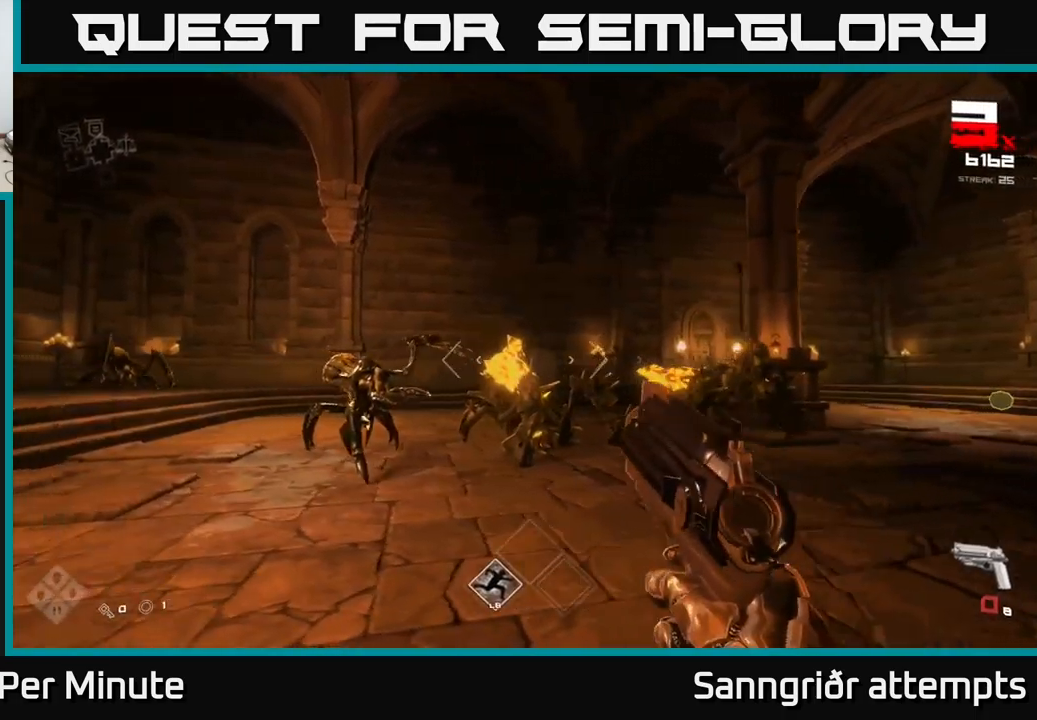
{"buttons": ["R2"], "left_stick": "center", "right_stick": "center", "events": [[116, "R2", "down"], [116, "right_stick", "right"], [183, "right_stick", "center"], [200, "R2", "up"], [416, "R2", "down"], [483, "left_stick", "center"]]}
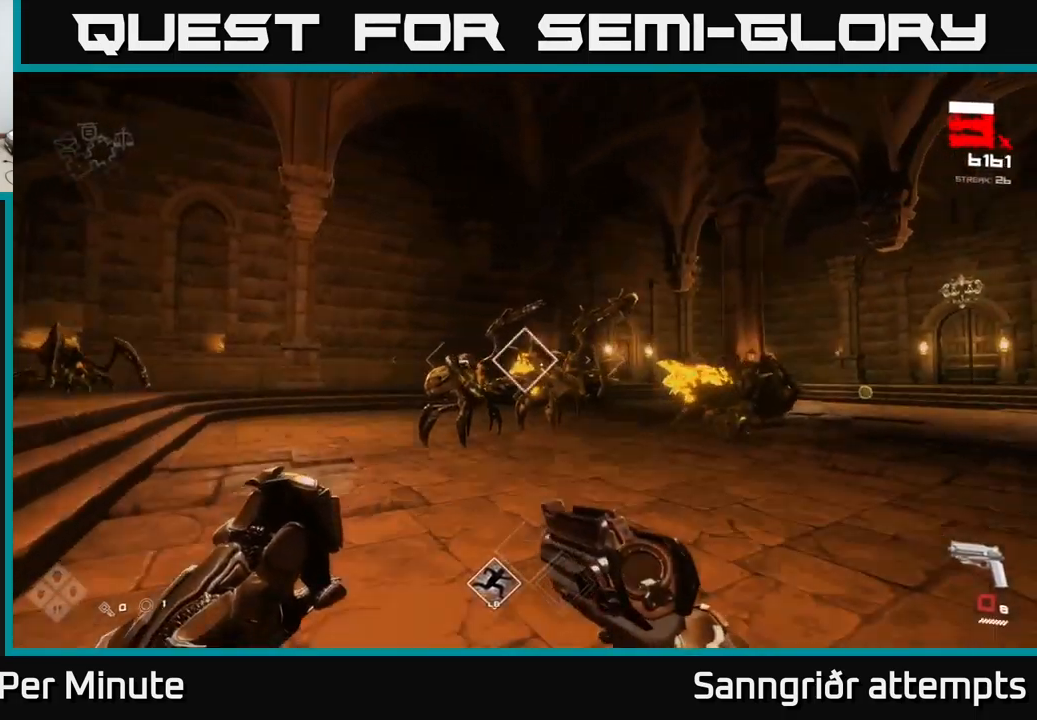
{"buttons": [], "left_stick": "down-left", "right_stick": "right", "events": [[16, "R2", "up"], [200, "left_stick", "left"], [266, "R2", "down"], [316, "left_stick", "center"], [333, "right_stick", "right"], [366, "R2", "up"], [416, "left_stick", "down-left"]]}
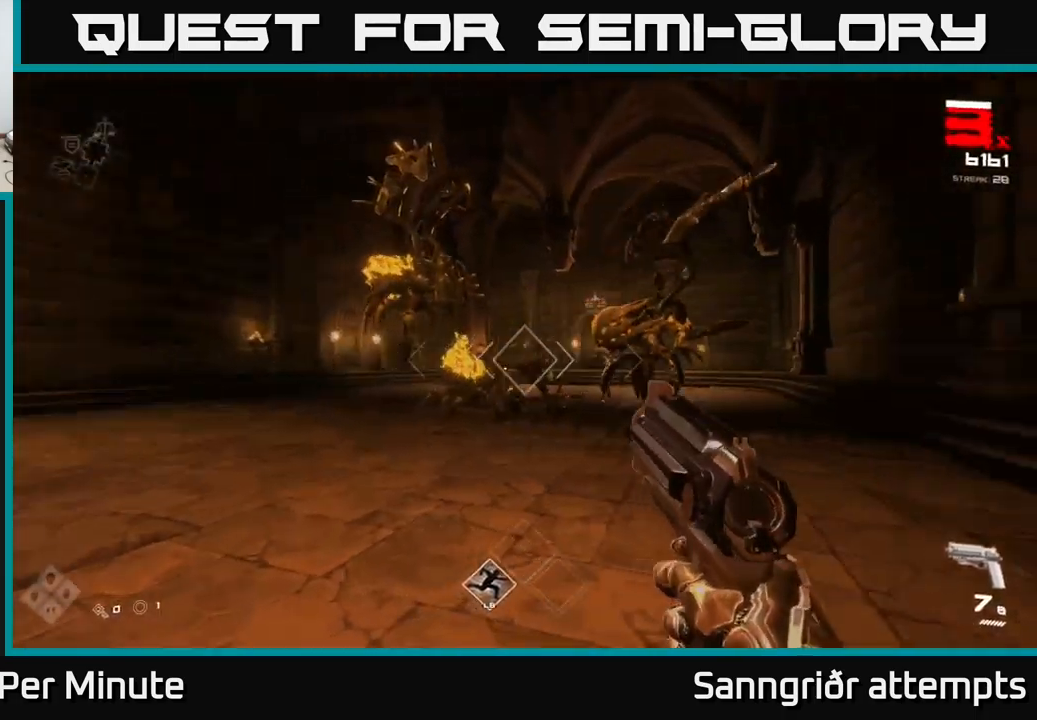
{"buttons": [], "left_stick": "center", "right_stick": "left", "events": [[116, "R2", "down"], [116, "left_stick", "down"], [133, "right_stick", "center"], [216, "R2", "up"], [233, "left_stick", "down-left"], [300, "right_stick", "left"], [433, "left_stick", "center"]]}
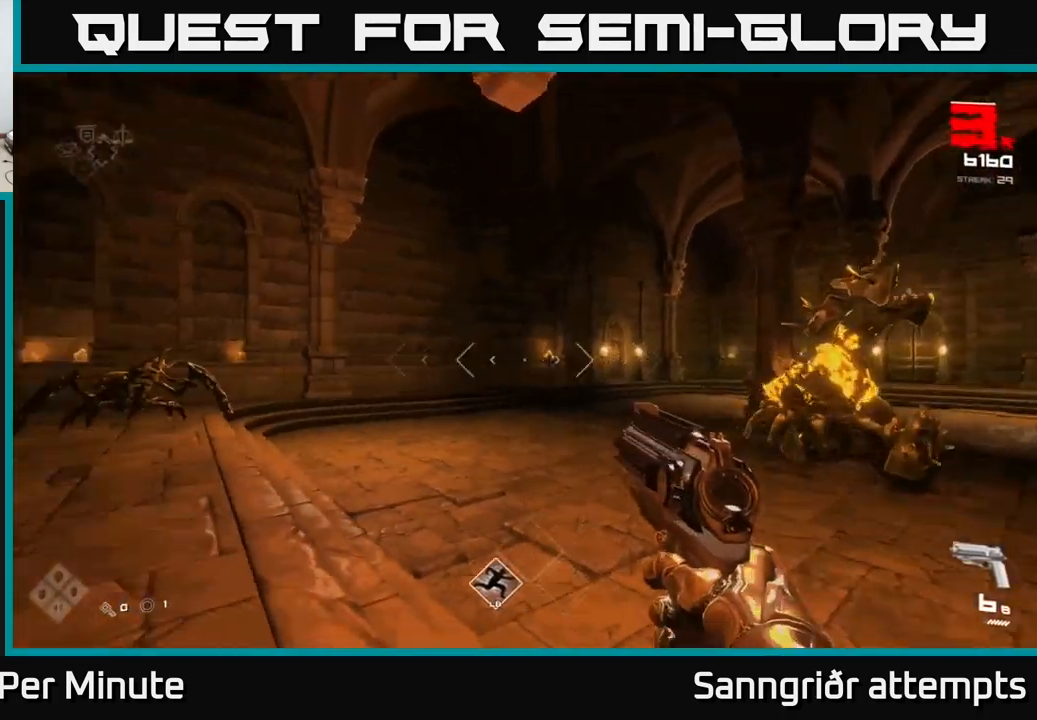
{"buttons": [], "left_stick": "up", "right_stick": "center", "events": [[33, "left_stick", "left"], [150, "right_stick", "center"], [183, "left_stick", "center"], [266, "left_stick", "left"], [316, "right_stick", "down-left"], [400, "R2", "down"], [416, "left_stick", "up"], [433, "right_stick", "center"], [500, "R2", "up"]]}
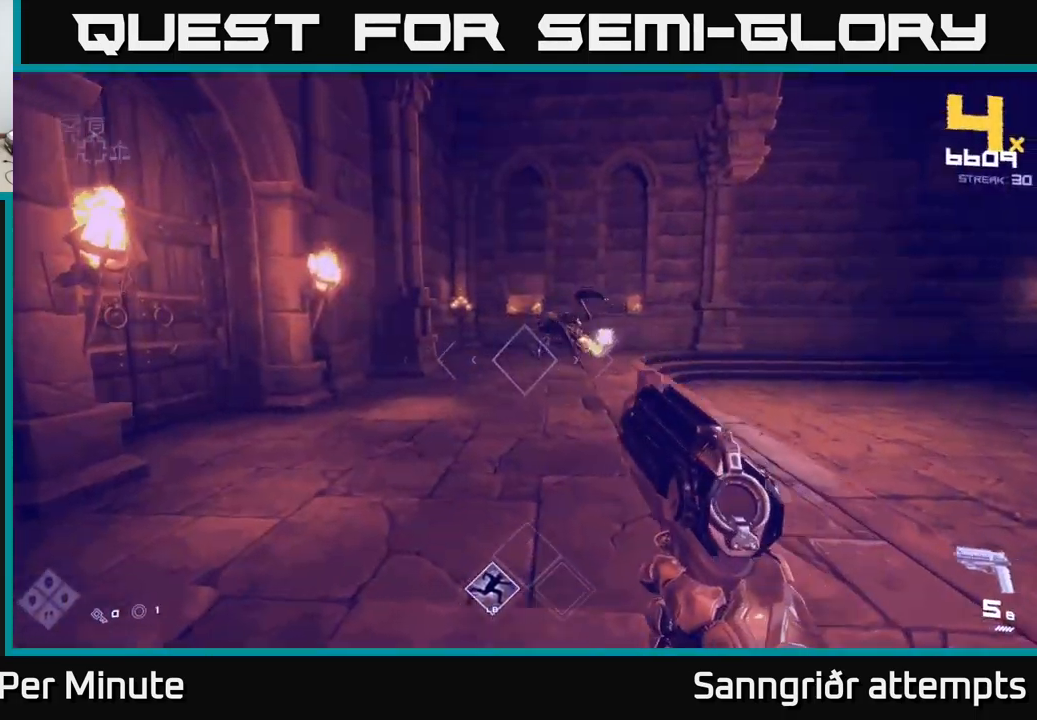
{"buttons": [], "left_stick": "center", "right_stick": "left", "events": [[83, "right_stick", "right"], [166, "left_stick", "up-left"], [183, "R2", "down"], [183, "right_stick", "center"], [266, "R2", "up"], [433, "left_stick", "center"], [433, "right_stick", "left"]]}
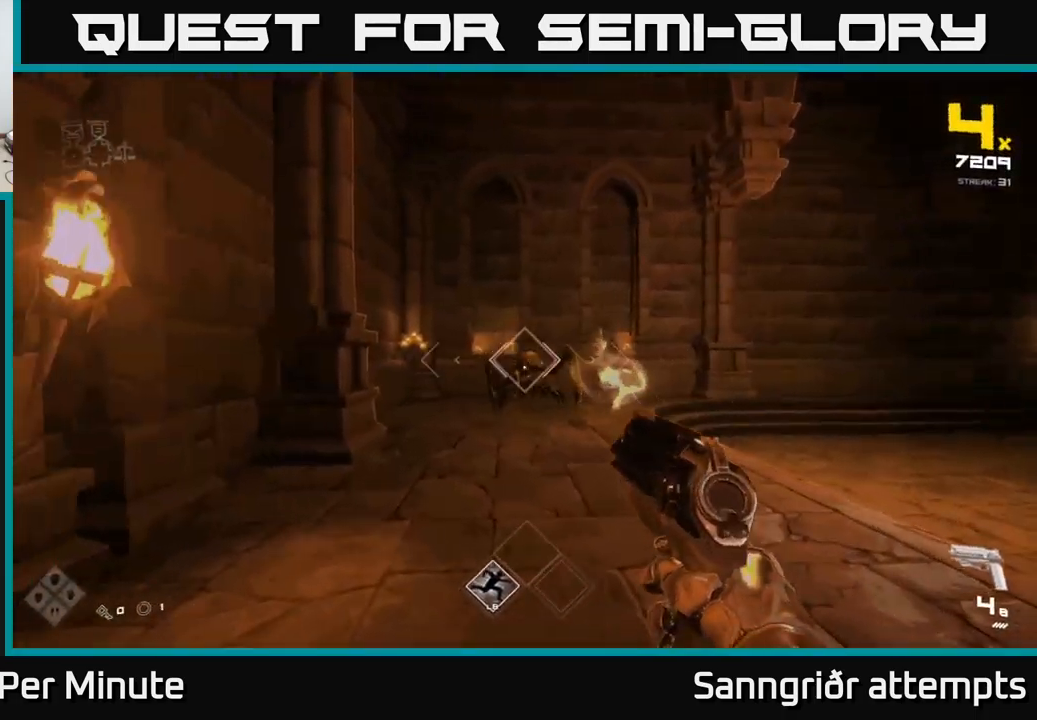
{"buttons": [], "left_stick": "up", "right_stick": "center", "events": [[16, "R2", "down"], [16, "left_stick", "up"], [16, "right_stick", "center"], [116, "R2", "up"], [233, "left_stick", "center"], [350, "R2", "down"], [383, "left_stick", "up"], [433, "R2", "up"]]}
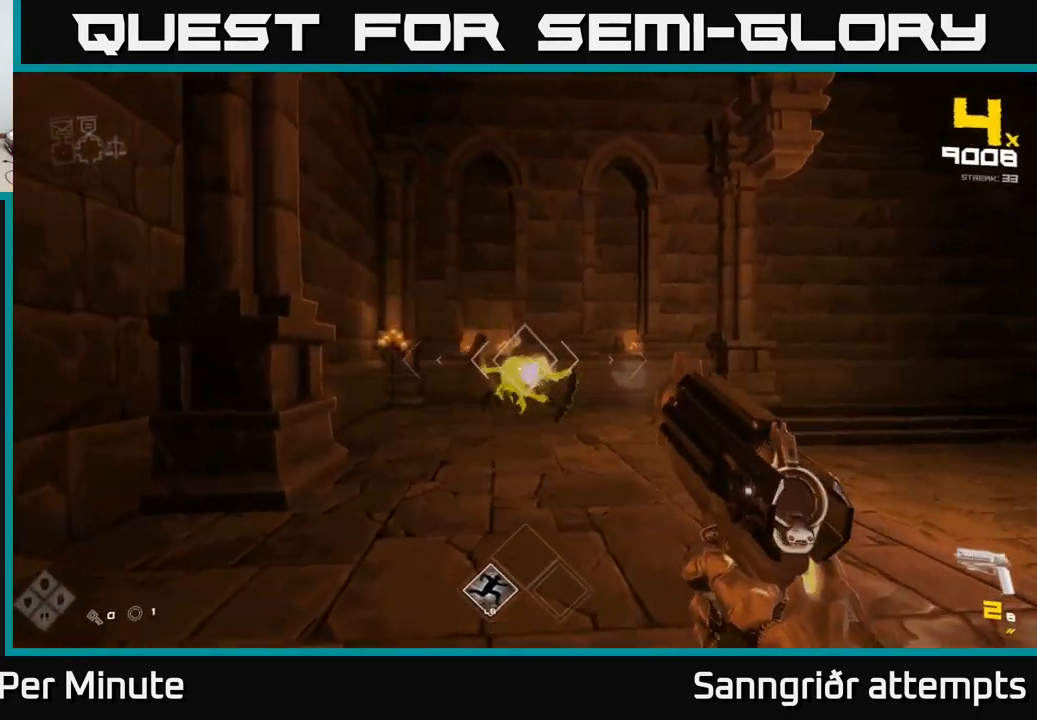
{"buttons": [], "left_stick": "center", "right_stick": "center", "events": [[66, "left_stick", "center"], [200, "R2", "down"], [233, "left_stick", "up"], [283, "R2", "up"], [466, "left_stick", "center"]]}
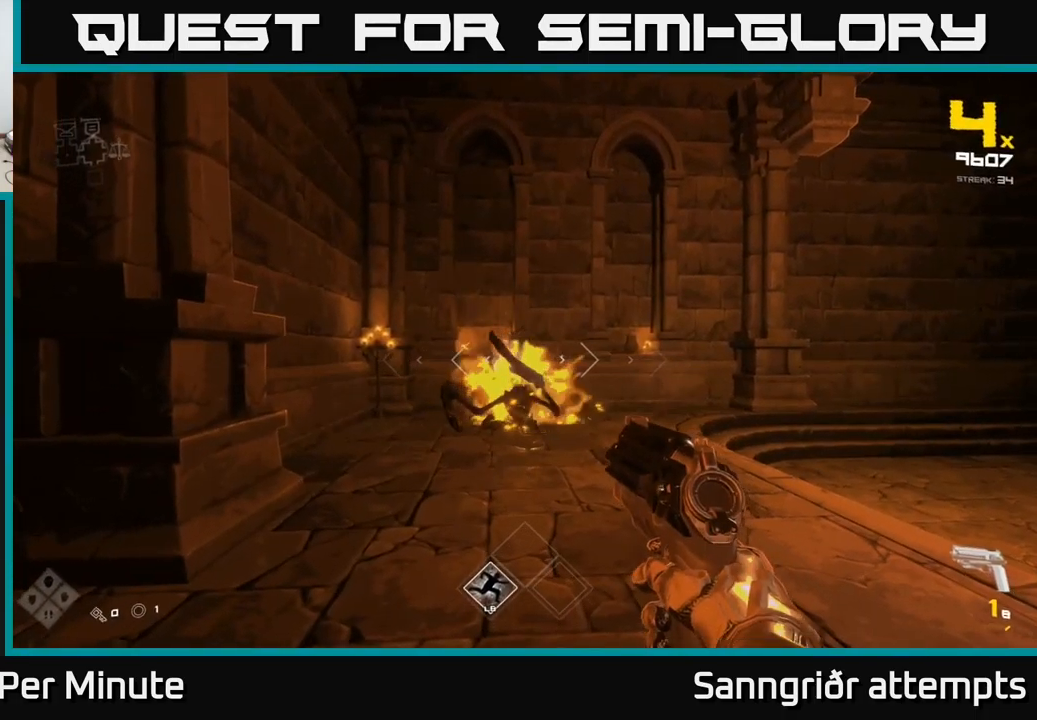
{"buttons": ["R1"], "left_stick": "up-left", "right_stick": "right", "events": [[83, "R2", "down"], [83, "left_stick", "up"], [166, "R2", "up"], [266, "right_stick", "right"], [350, "left_stick", "up-left"], [416, "R1", "down"]]}
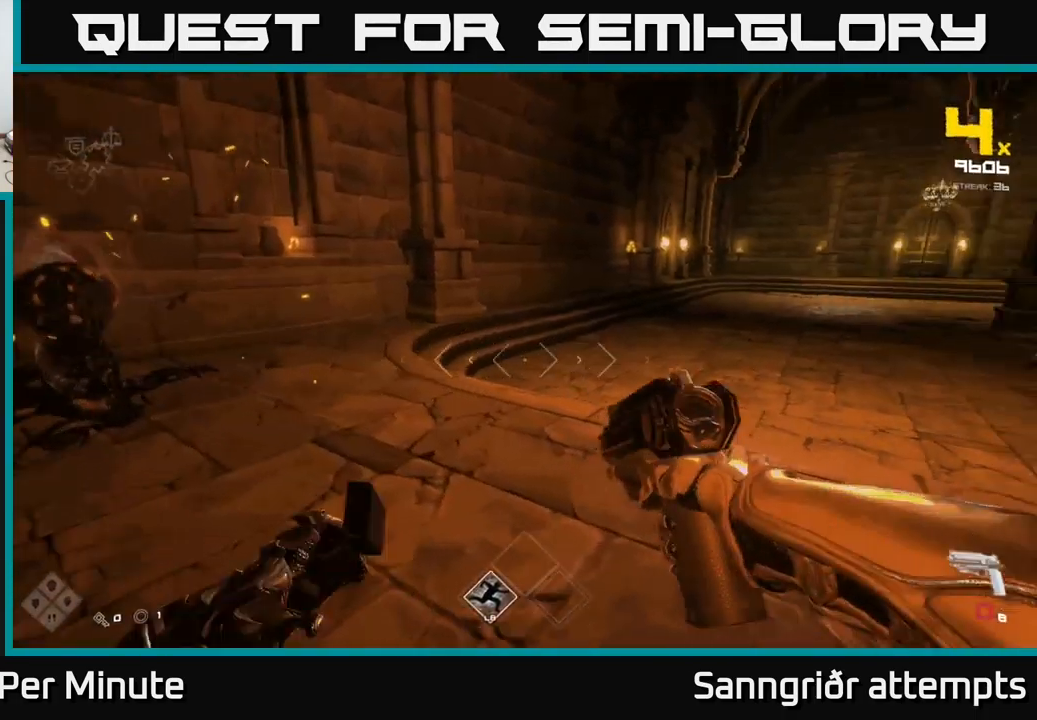
{"buttons": [], "left_stick": "up", "right_stick": "center", "events": [[33, "R1", "up"], [33, "left_stick", "left"], [216, "R1", "down"], [316, "left_stick", "up"], [366, "R1", "up"], [416, "right_stick", "center"]]}
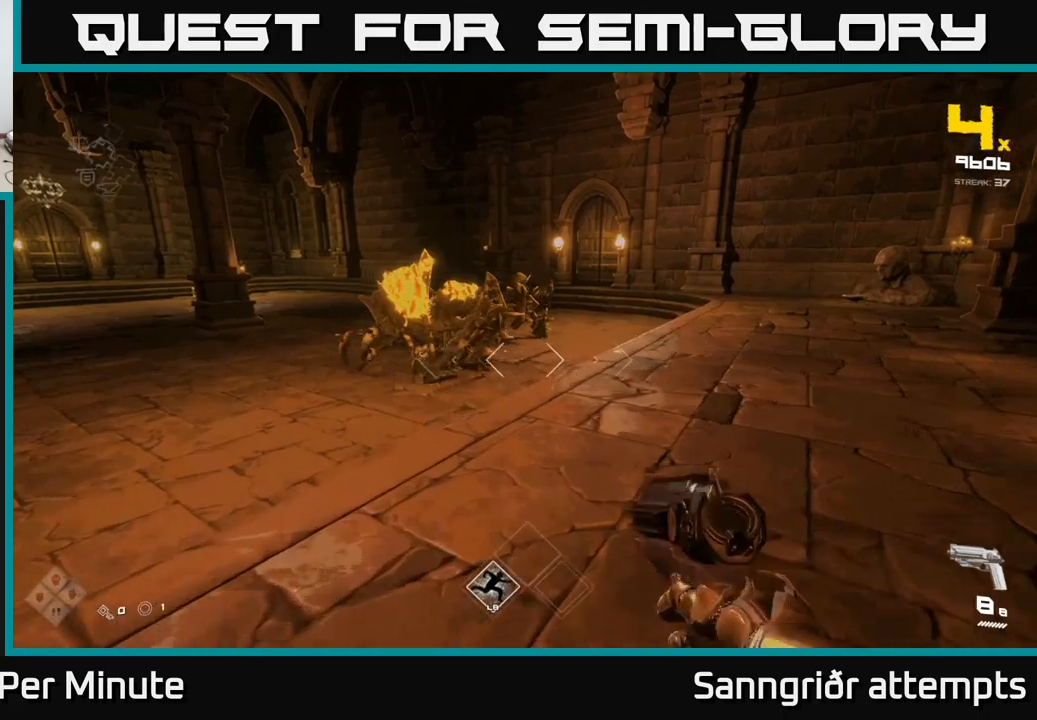
{"buttons": [], "left_stick": "center", "right_stick": "center", "events": [[33, "R2", "down"], [150, "R2", "up"], [300, "left_stick", "center"], [300, "right_stick", "up"], [350, "R2", "down"], [383, "right_stick", "center"], [467, "R2", "up"]]}
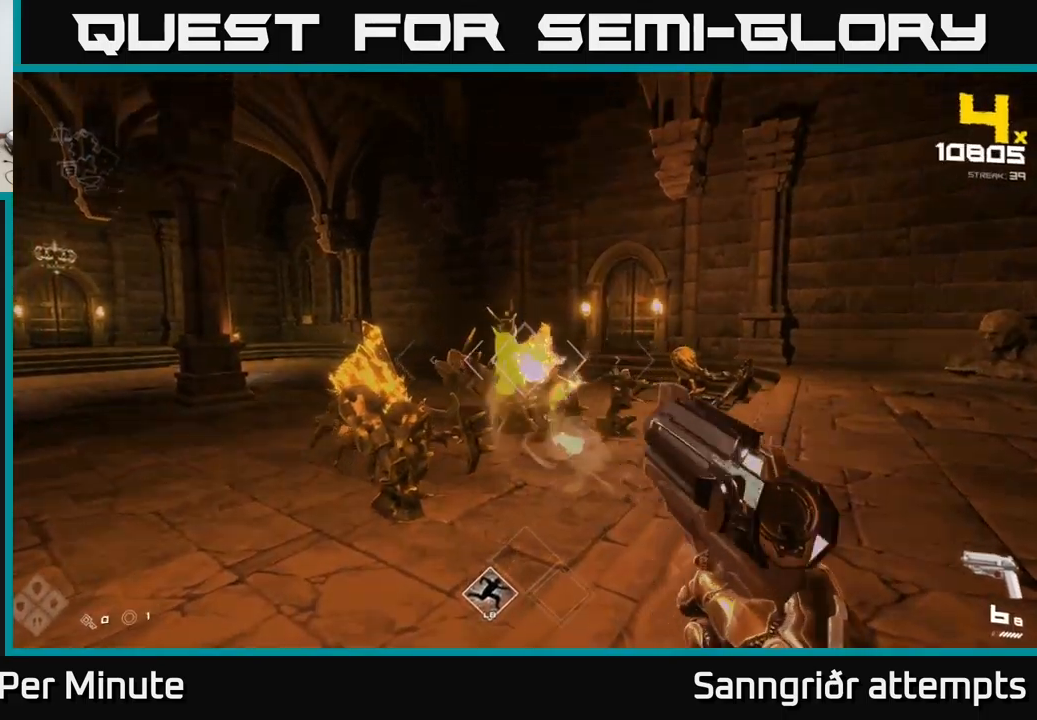
{"buttons": [], "left_stick": "left", "right_stick": "center", "events": [[67, "left_stick", "left"], [117, "left_stick", "down-left"], [217, "R2", "down"], [267, "left_stick", "center"], [300, "R2", "up"], [400, "left_stick", "left"]]}
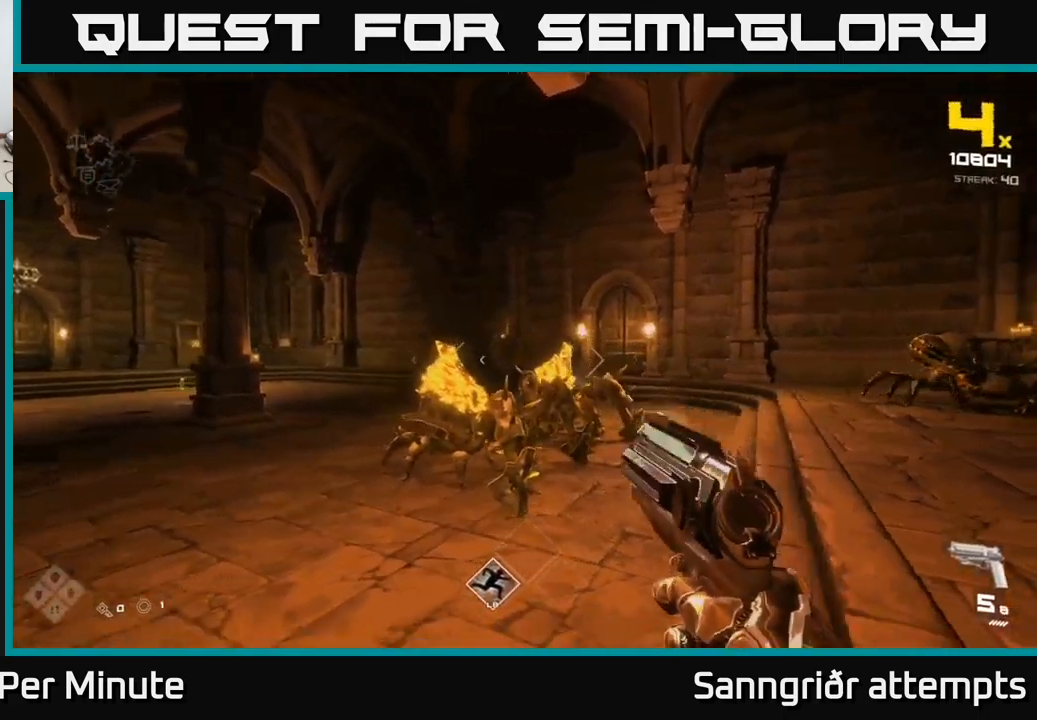
{"buttons": ["R2"], "left_stick": "left", "right_stick": "center", "events": [[100, "R2", "down"], [100, "left_stick", "center"], [167, "R2", "up"], [233, "left_stick", "up-left"], [333, "right_stick", "right"], [367, "left_stick", "center"], [417, "R2", "down"], [433, "right_stick", "center"], [450, "left_stick", "left"]]}
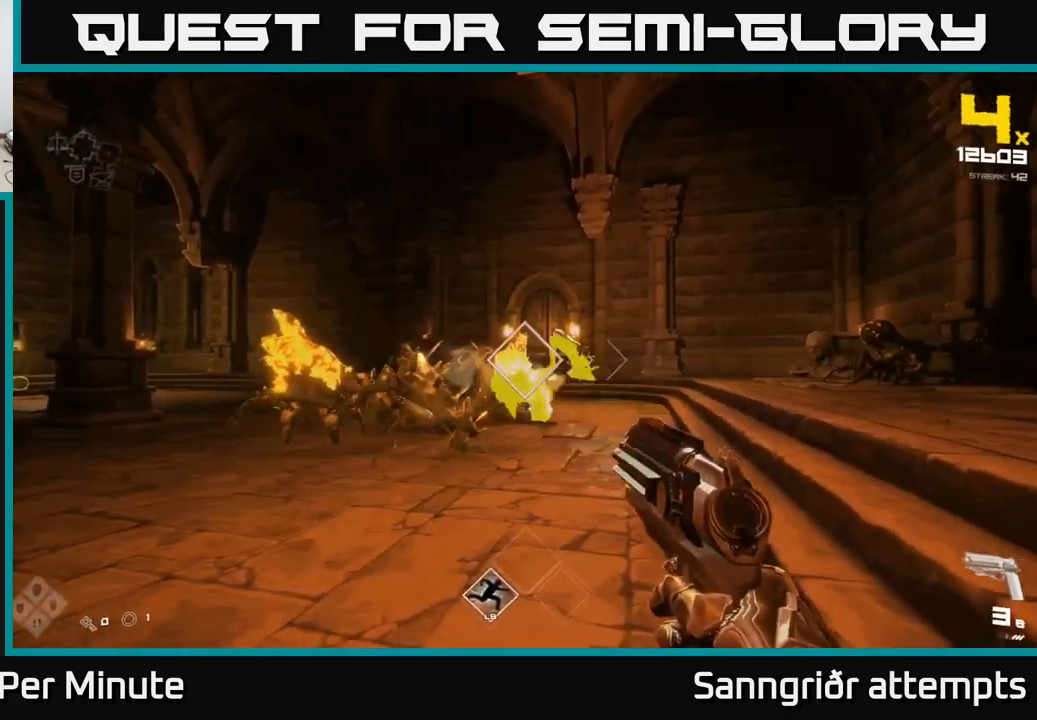
{"buttons": [], "left_stick": "up-left", "right_stick": "center", "events": [[17, "R2", "up"], [67, "left_stick", "center"], [150, "left_stick", "up-left"], [250, "R2", "down"], [350, "left_stick", "center"], [367, "R2", "up"], [400, "left_stick", "up-left"]]}
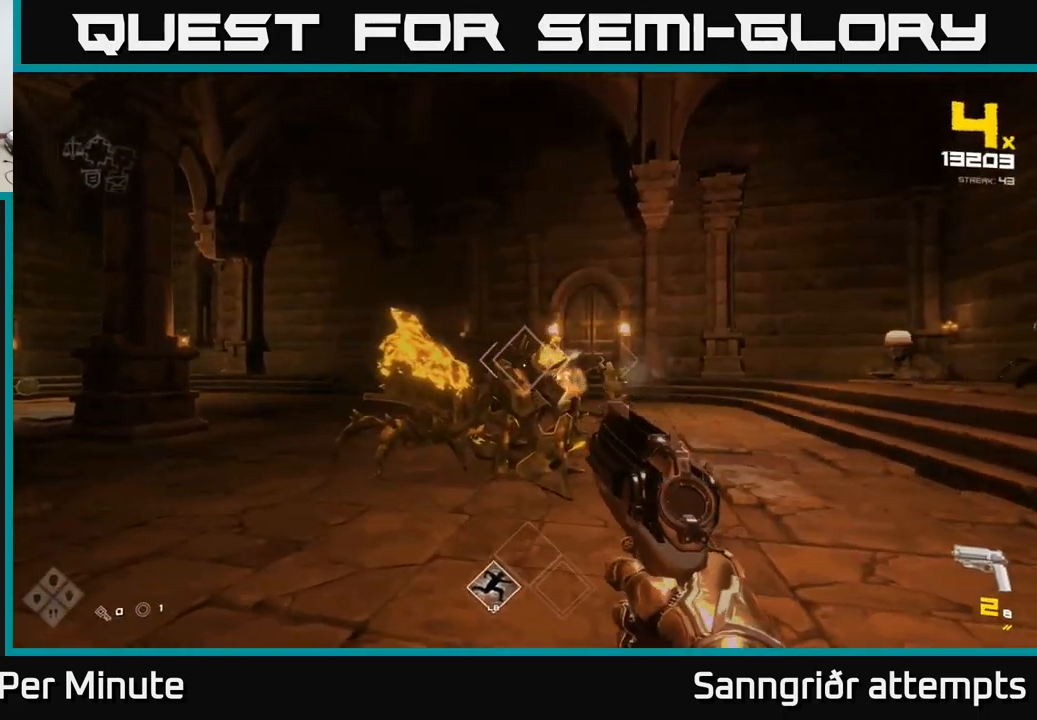
{"buttons": ["R2"], "left_stick": "down-left", "right_stick": "center", "events": [[17, "left_stick", "center"], [83, "left_stick", "left"], [117, "R2", "down"], [217, "R2", "up"], [333, "left_stick", "center"], [350, "right_stick", "right"], [417, "R2", "down"], [417, "left_stick", "down-left"], [467, "right_stick", "center"]]}
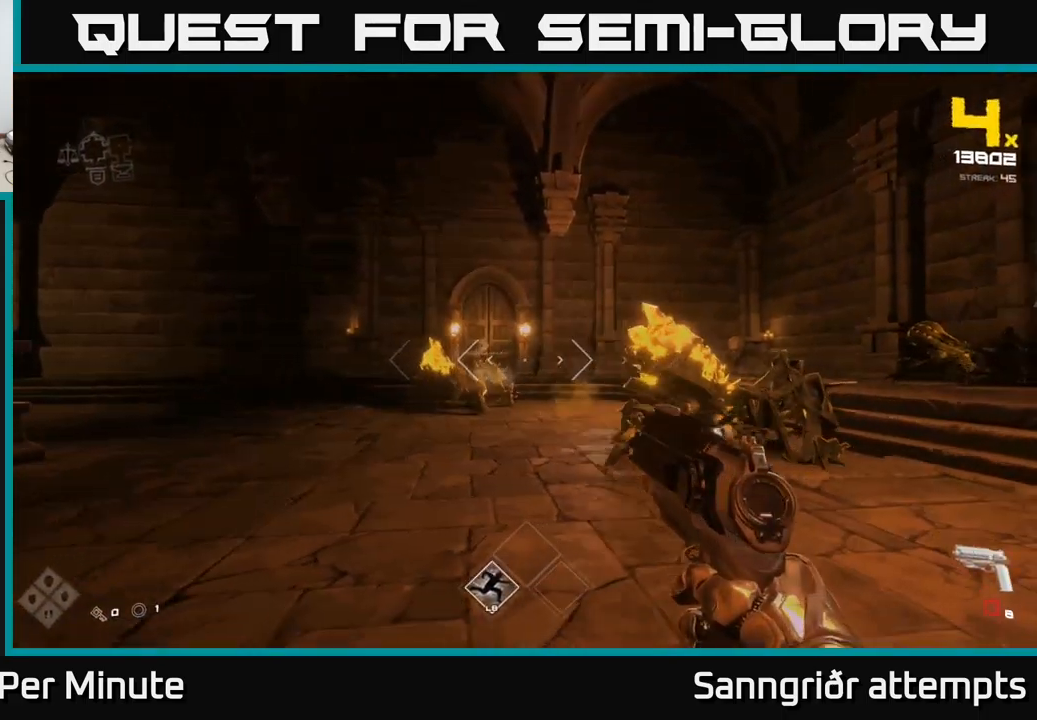
{"buttons": [], "left_stick": "up-left", "right_stick": "center", "events": [[17, "R2", "up"], [183, "left_stick", "center"], [250, "R2", "down"], [317, "left_stick", "left"], [367, "R2", "up"], [433, "left_stick", "up-left"]]}
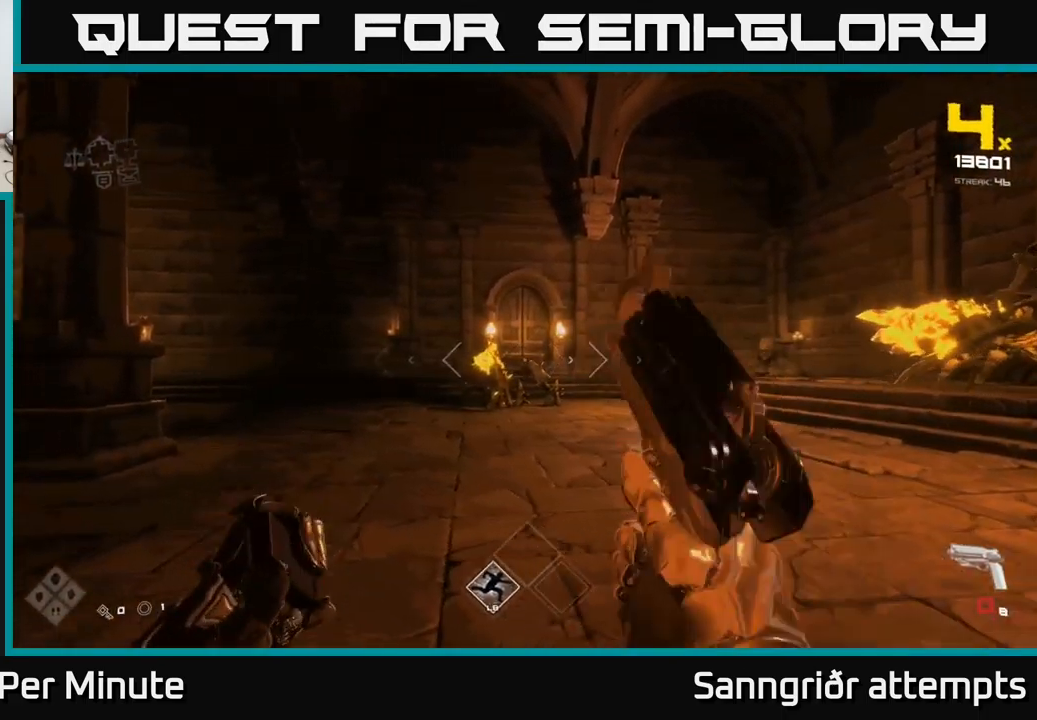
{"buttons": ["R2"], "left_stick": "up", "right_stick": "right", "events": [[83, "left_stick", "up"], [117, "R2", "down"], [200, "R2", "up"], [417, "right_stick", "right"], [450, "R2", "down"]]}
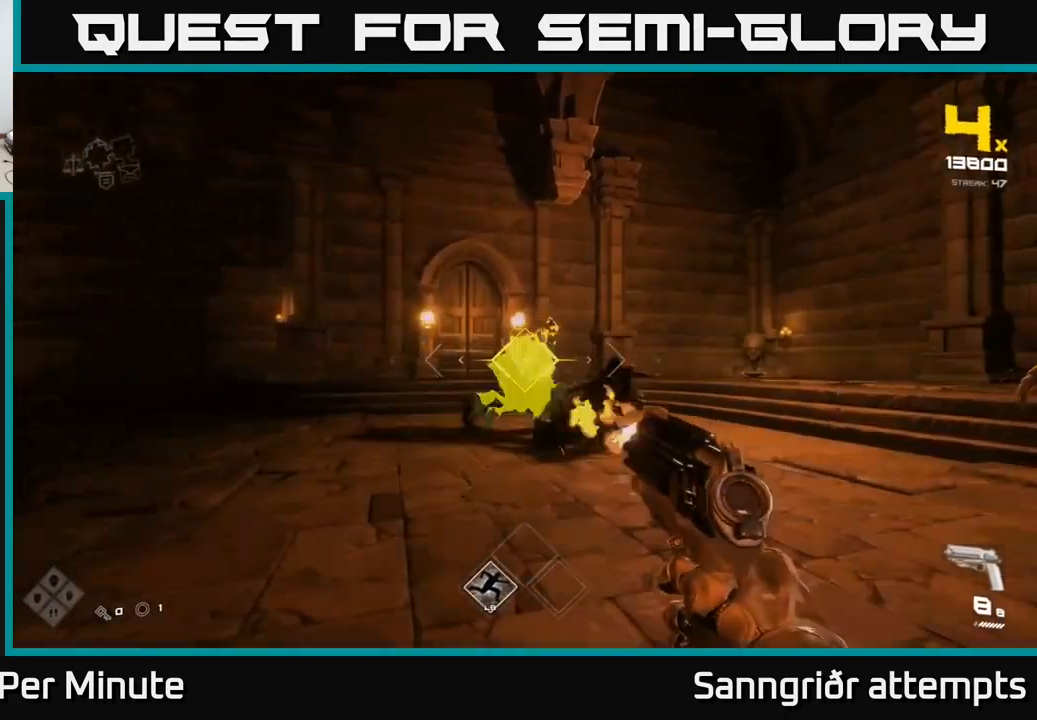
{"buttons": [], "left_stick": "up-left", "right_stick": "right", "events": [[33, "left_stick", "up-left"], [67, "R2", "up"], [100, "right_stick", "center"], [217, "right_stick", "right"], [267, "R2", "down"], [317, "left_stick", "left"], [400, "R2", "up"], [483, "left_stick", "up-left"]]}
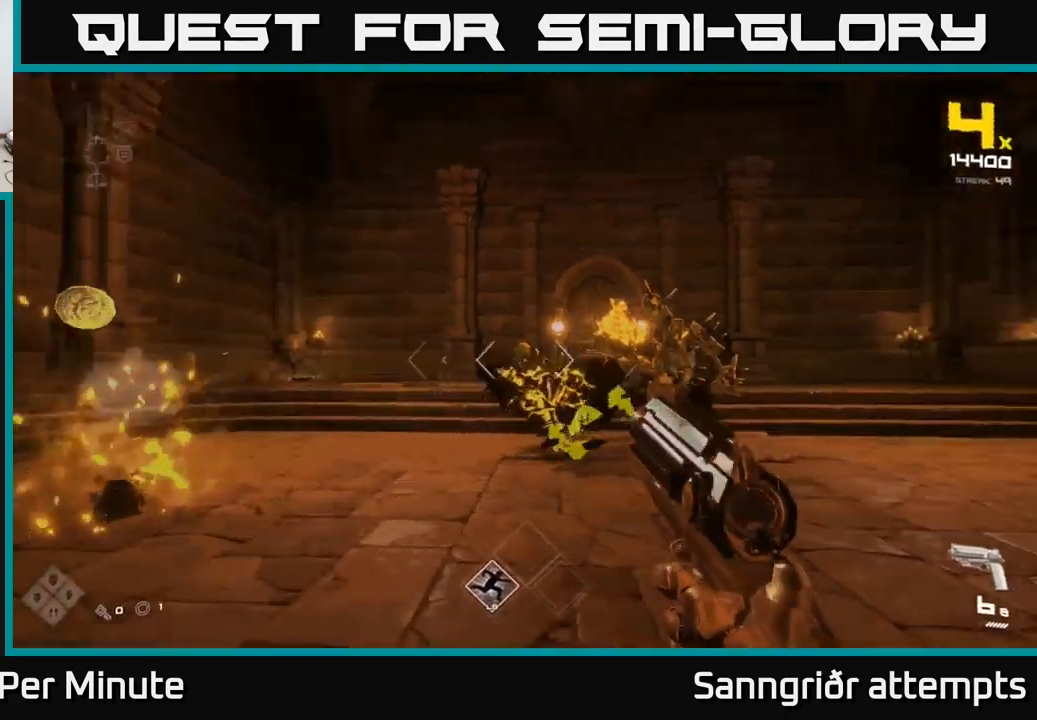
{"buttons": ["R2"], "left_stick": "up-left", "right_stick": "center", "events": [[100, "R2", "down"], [100, "left_stick", "up"], [167, "right_stick", "center"], [217, "R2", "up"], [283, "left_stick", "up-left"], [400, "right_stick", "right"], [467, "R2", "down"], [500, "right_stick", "center"]]}
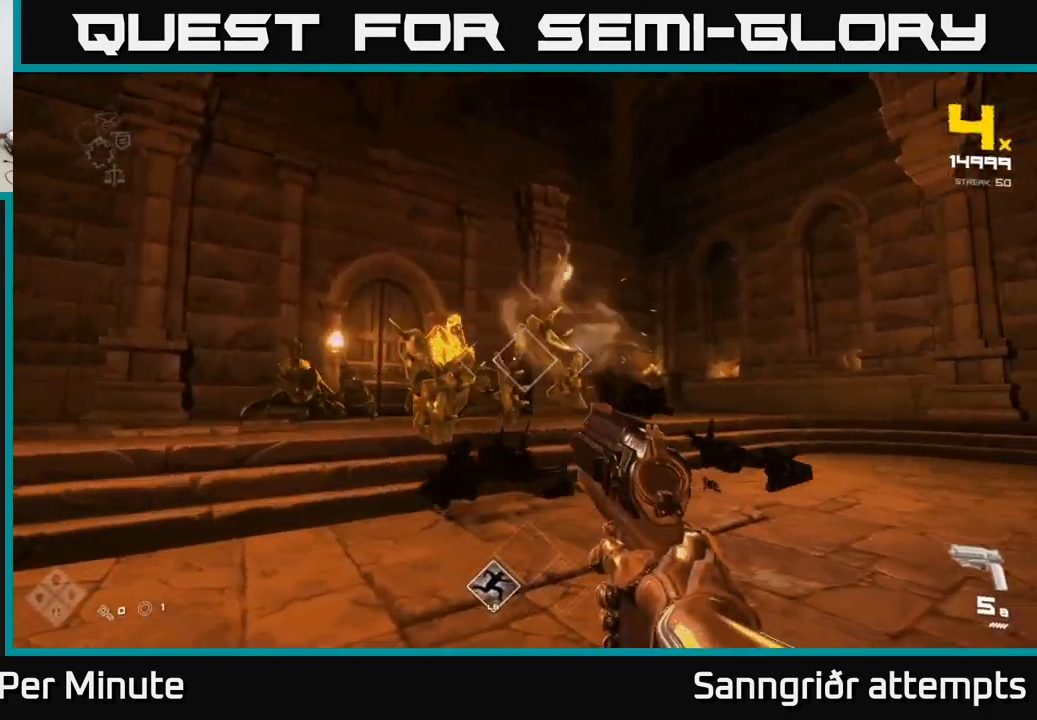
{"buttons": [], "left_stick": "left", "right_stick": "center", "events": [[17, "left_stick", "left"], [67, "R2", "up"], [267, "left_stick", "center"], [283, "right_stick", "up-right"], [333, "R2", "down"], [350, "right_stick", "center"], [400, "left_stick", "left"], [417, "R2", "up"]]}
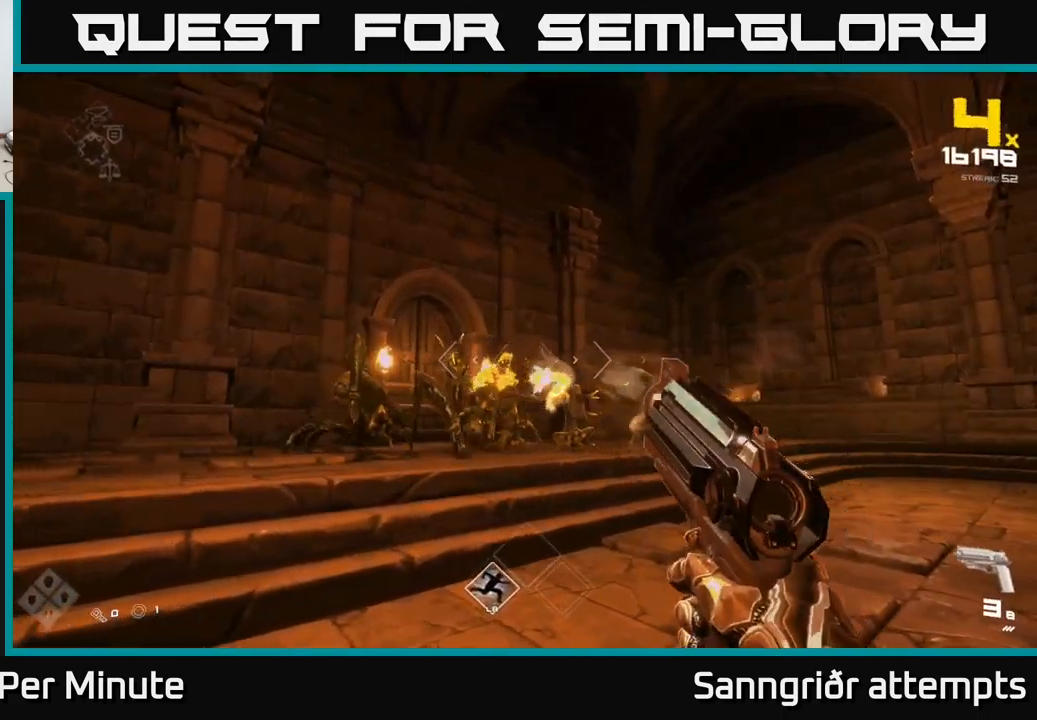
{"buttons": ["R2"], "left_stick": "center", "right_stick": "center", "events": [[134, "left_stick", "center"], [150, "R2", "down"], [250, "left_stick", "left"], [267, "R2", "up"], [434, "right_stick", "down-left"], [484, "left_stick", "center"], [500, "R2", "down"], [500, "right_stick", "center"]]}
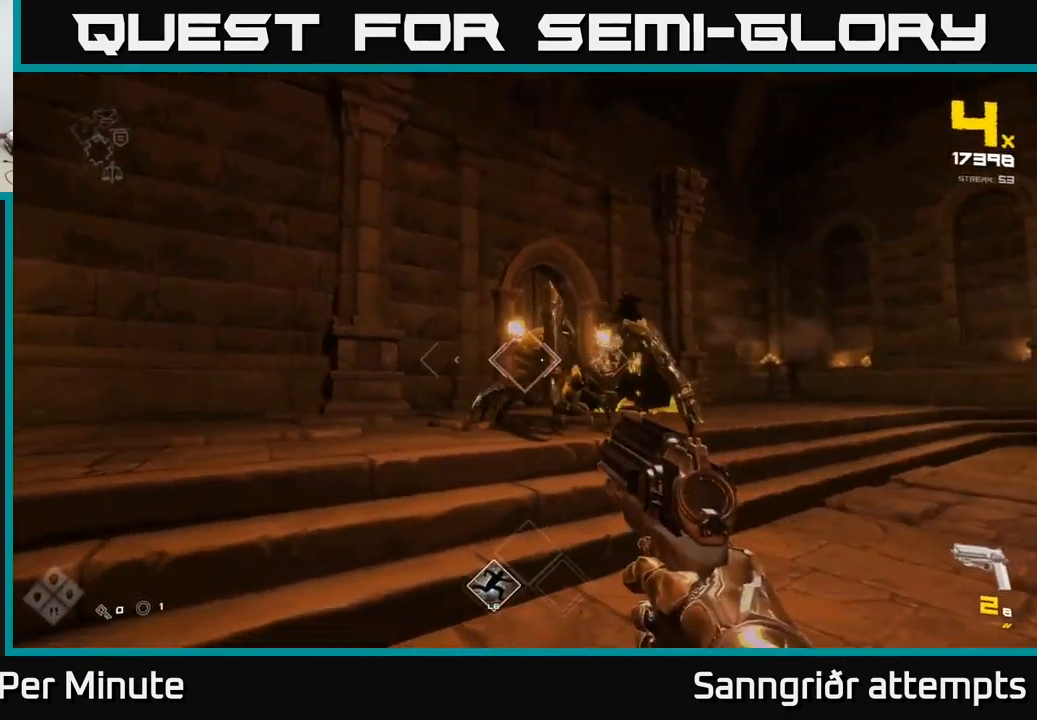
{"buttons": [], "left_stick": "center", "right_stick": "center", "events": [[100, "R2", "up"], [234, "left_stick", "down-left"], [350, "R2", "down"], [434, "R2", "up"], [434, "left_stick", "center"]]}
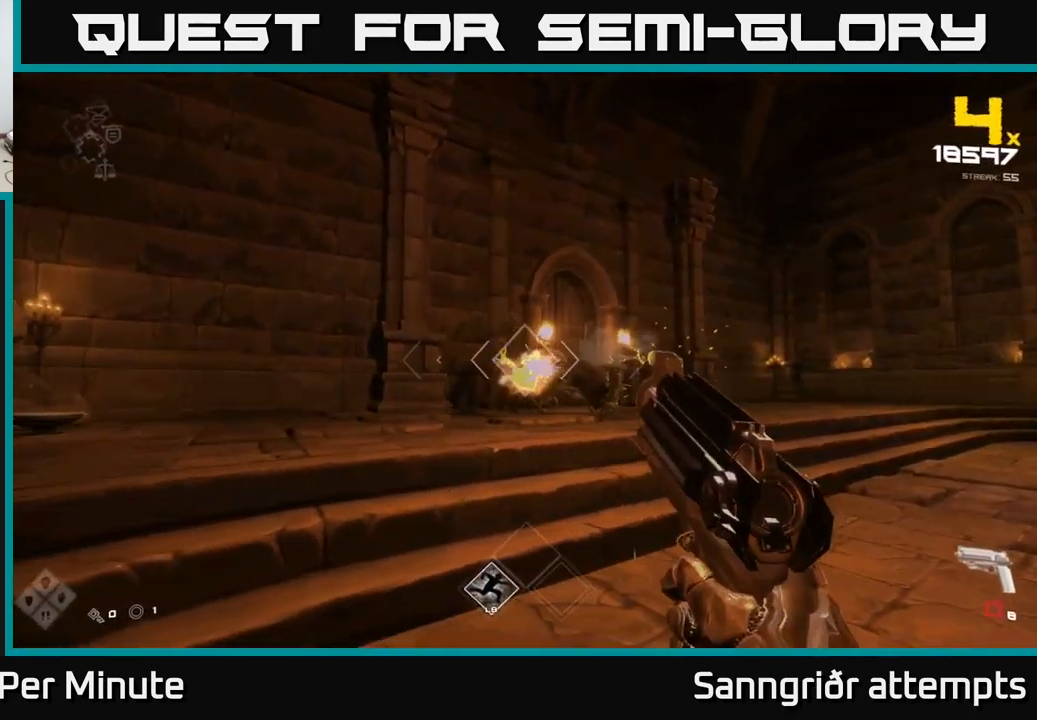
{"buttons": [], "left_stick": "center", "right_stick": "center", "events": [[34, "left_stick", "down-left"], [167, "right_stick", "right"], [200, "R2", "down"], [300, "right_stick", "center"], [334, "R2", "up"], [350, "left_stick", "up-left"], [484, "left_stick", "center"]]}
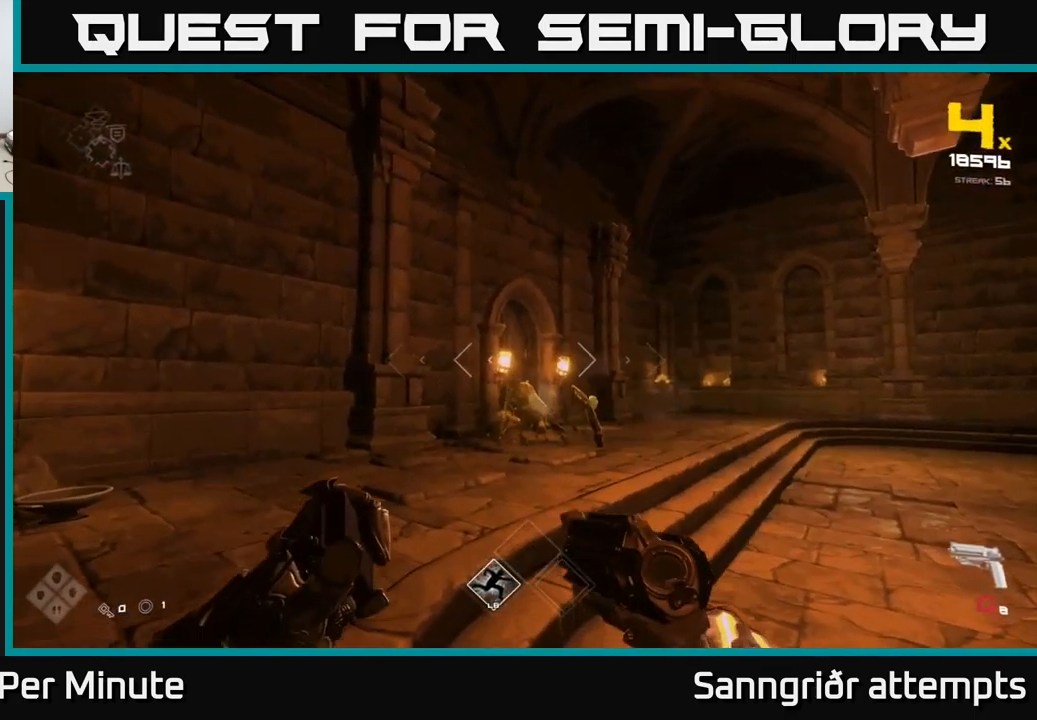
{"buttons": [], "left_stick": "up", "right_stick": "center", "events": [[17, "R2", "down"], [167, "R2", "up"], [167, "left_stick", "up"], [334, "R2", "down"], [417, "R2", "up"]]}
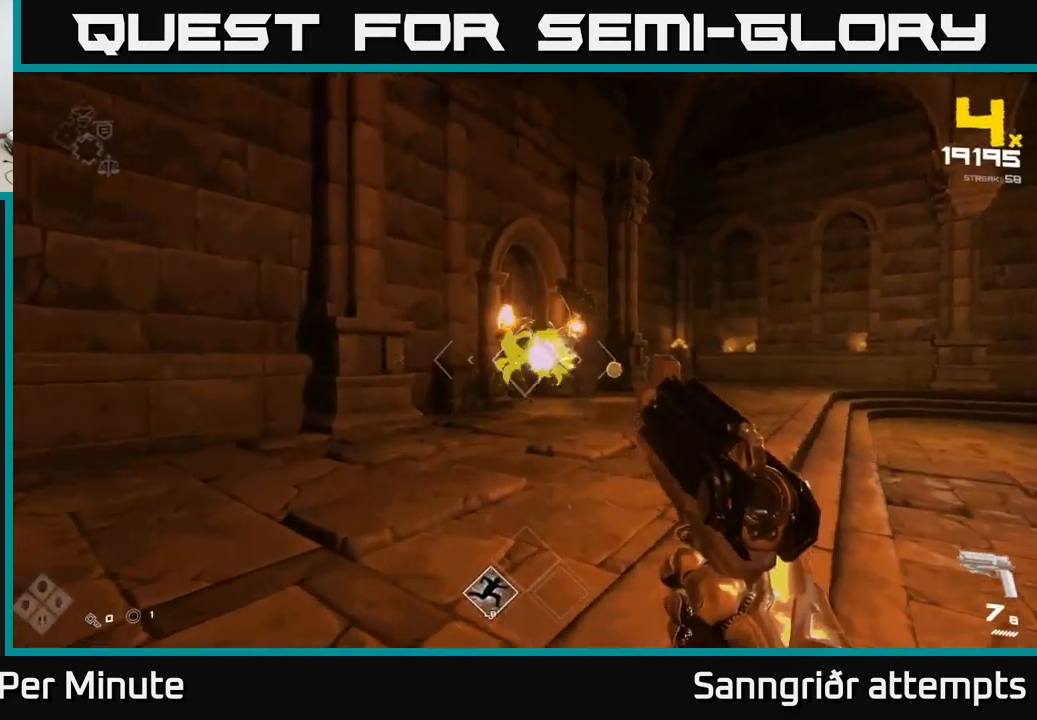
{"buttons": [], "left_stick": "up", "right_stick": "center", "events": [[167, "R2", "down"], [284, "R2", "up"]]}